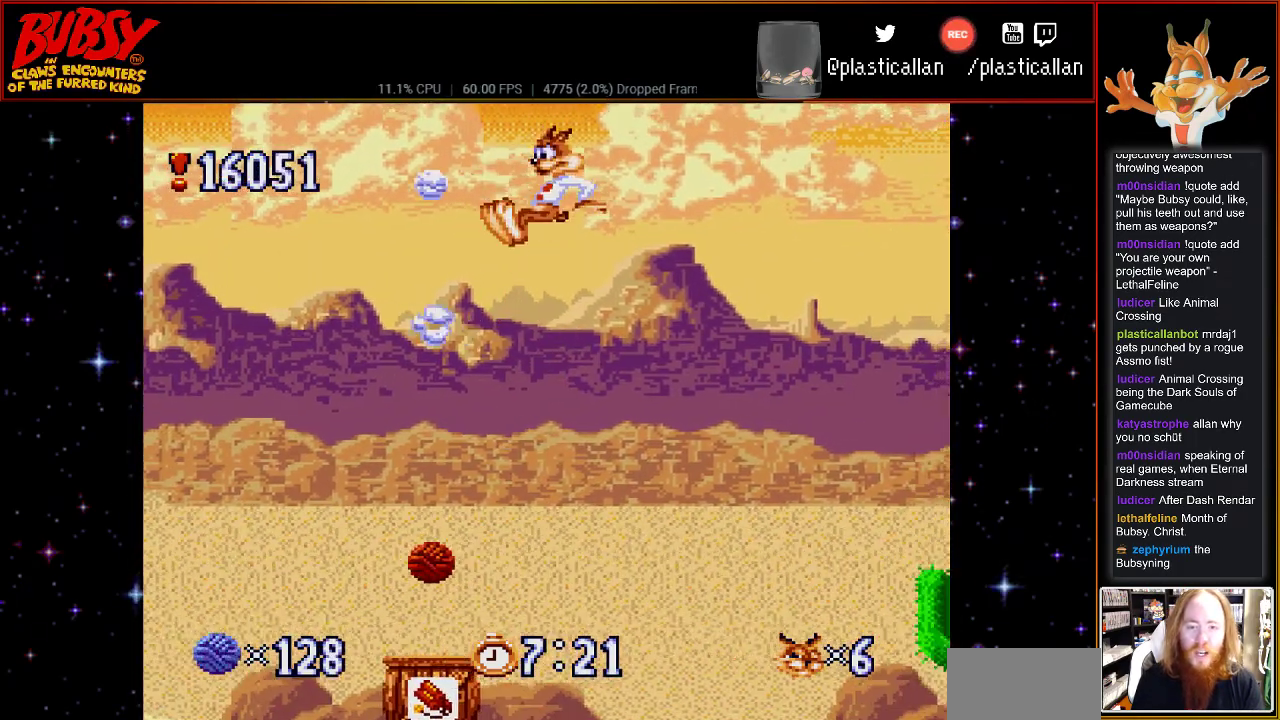
Gameplay with a controller (Nintendo layout); each line is a JSON object with the inputs held at the frame after it. "events" lists button and stick changes between this image and that frame as [ms after this image, input, new state], when the widget could be followed in between. Not read: L1 L3 R1 R3.
{"buttons": ["DPAD_LEFT"], "events": [[117, "DPAD_LEFT", "down"], [300, "B", "up"]]}
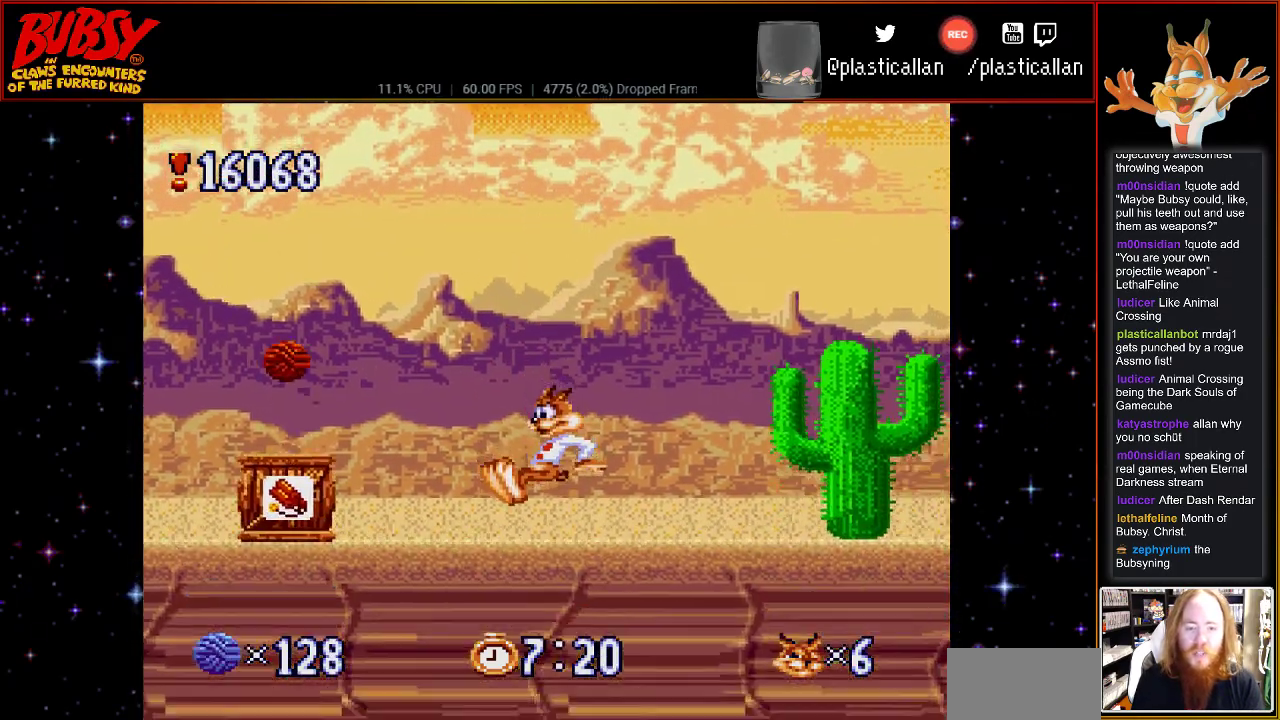
{"buttons": ["DPAD_LEFT"], "events": [[150, "DPAD_LEFT", "up"], [367, "DPAD_LEFT", "down"]]}
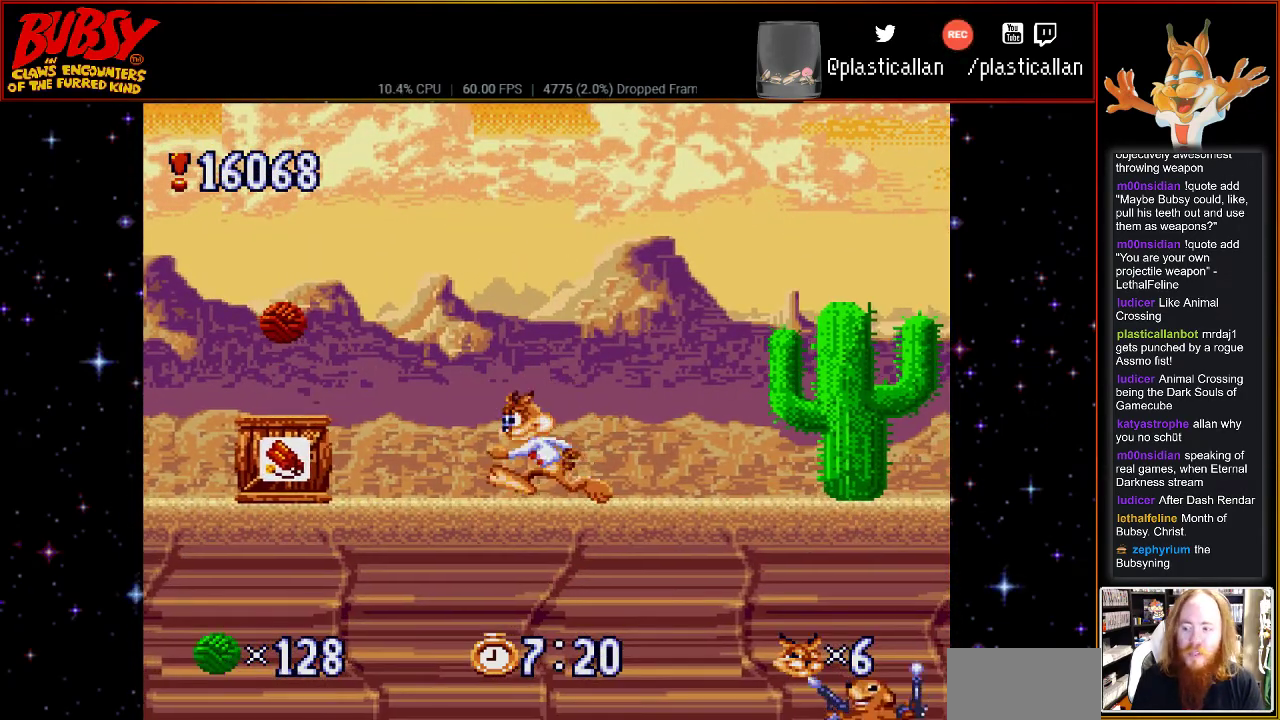
{"buttons": ["DPAD_RIGHT"], "events": [[117, "DPAD_LEFT", "up"], [250, "DPAD_RIGHT", "down"], [350, "DPAD_RIGHT", "up"], [500, "DPAD_RIGHT", "down"]]}
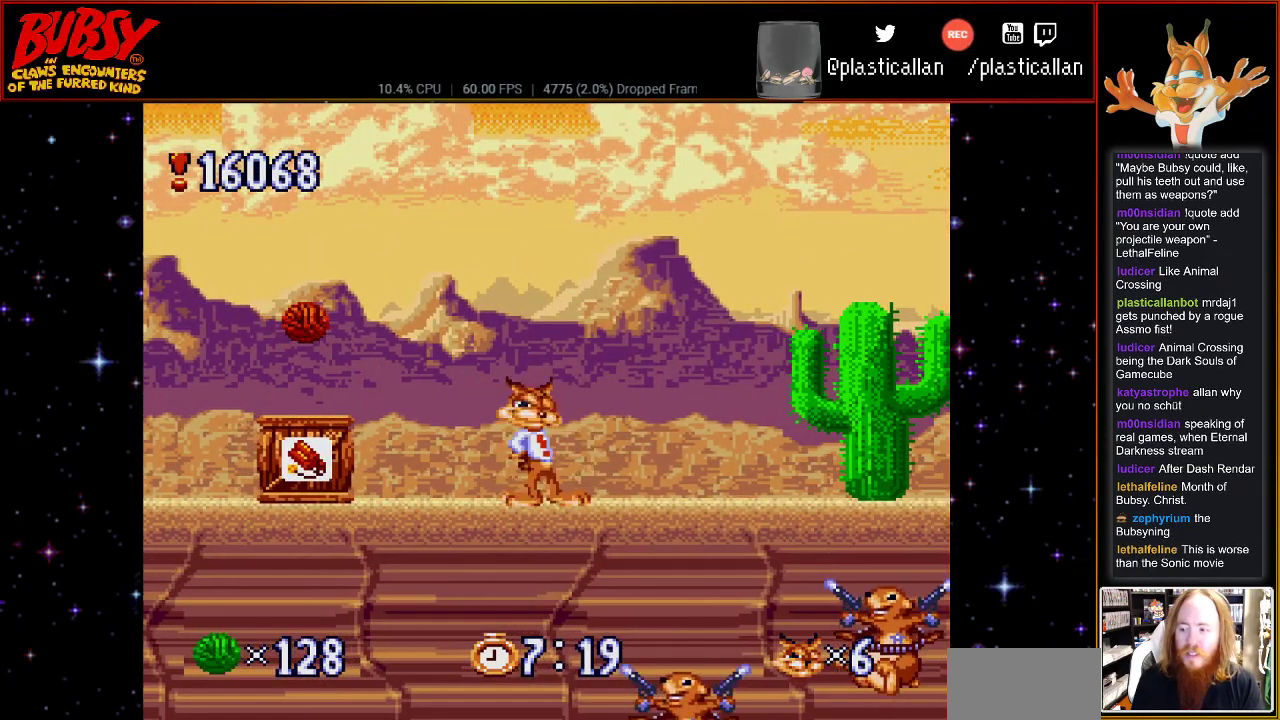
{"buttons": ["B", "DPAD_RIGHT"], "events": [[350, "B", "down"]]}
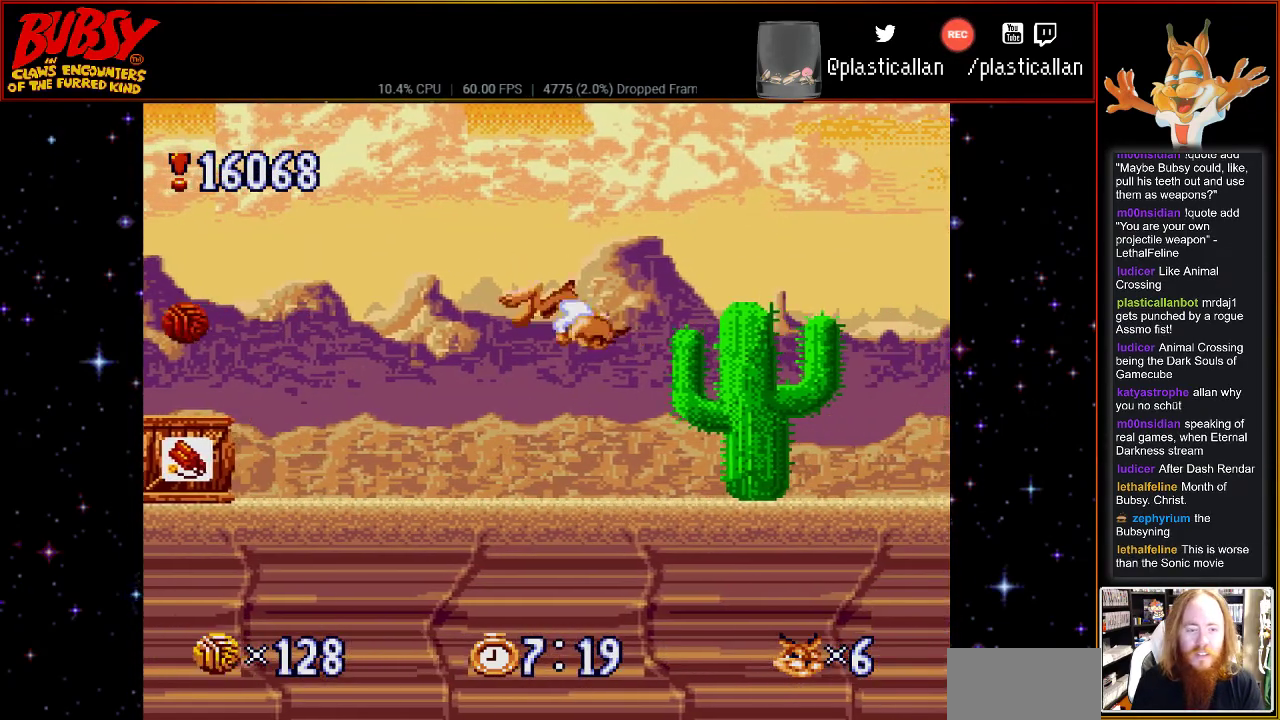
{"buttons": ["B", "Y", "DPAD_RIGHT"], "events": [[433, "Y", "down"]]}
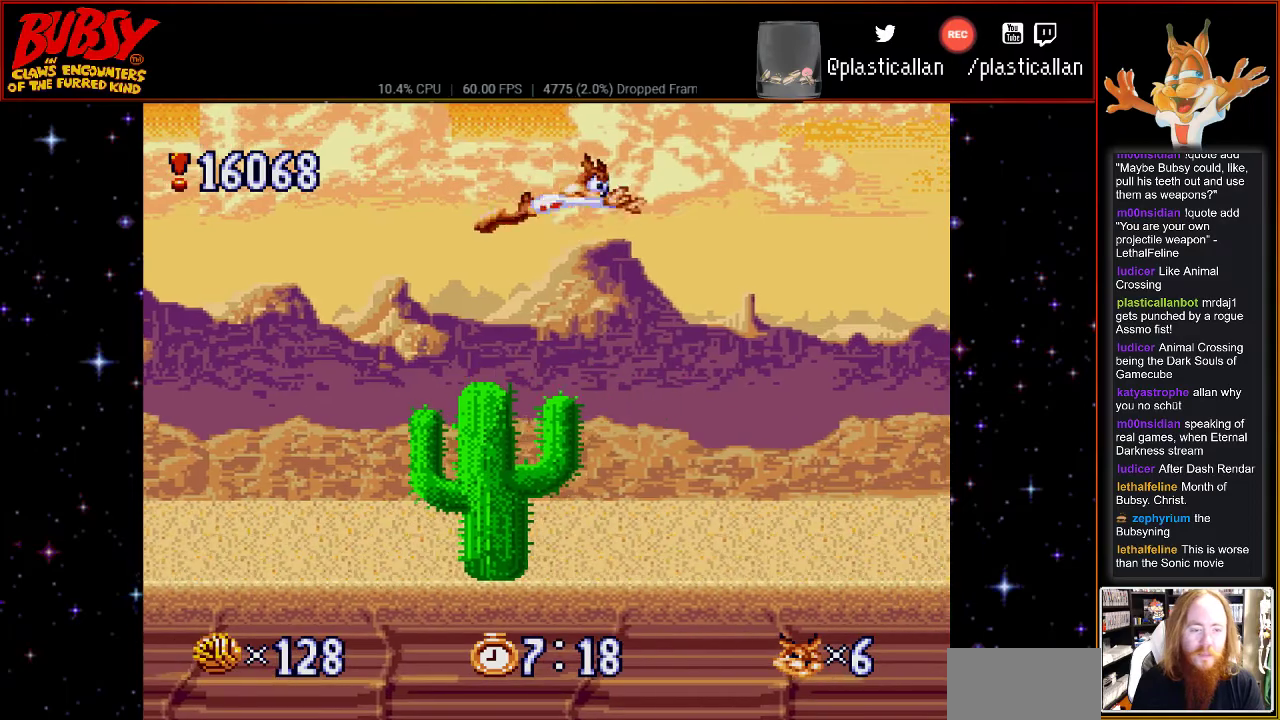
{"buttons": ["B", "DPAD_UP", "DPAD_LEFT"], "events": [[33, "B", "up"], [67, "Y", "up"], [367, "DPAD_RIGHT", "up"], [467, "DPAD_LEFT", "down"], [500, "B", "down"], [500, "DPAD_UP", "down"]]}
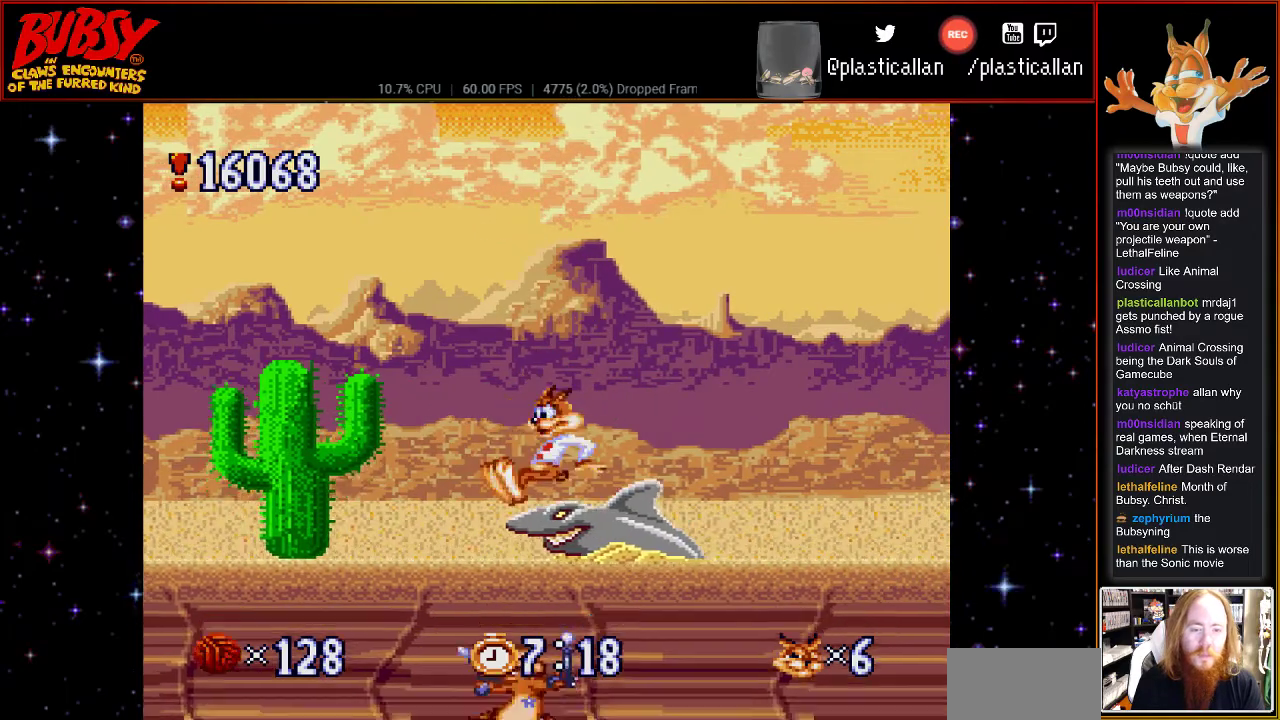
{"buttons": ["DPAD_RIGHT"], "events": [[100, "DPAD_LEFT", "up"], [100, "DPAD_RIGHT", "down"], [100, "DPAD_UP", "up"], [100, "Y", "down"], [283, "DPAD_DOWN", "down"], [283, "Y", "up"], [350, "B", "up"], [400, "DPAD_DOWN", "up"]]}
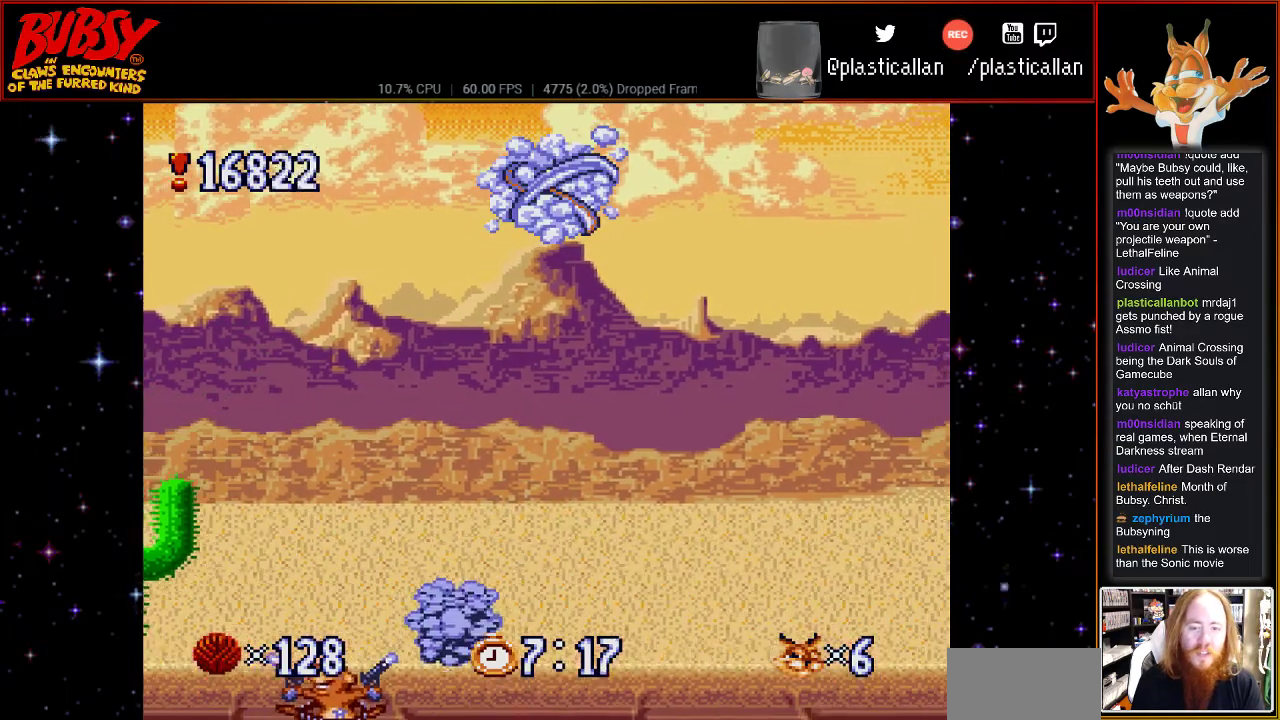
{"buttons": [], "events": [[83, "DPAD_RIGHT", "up"]]}
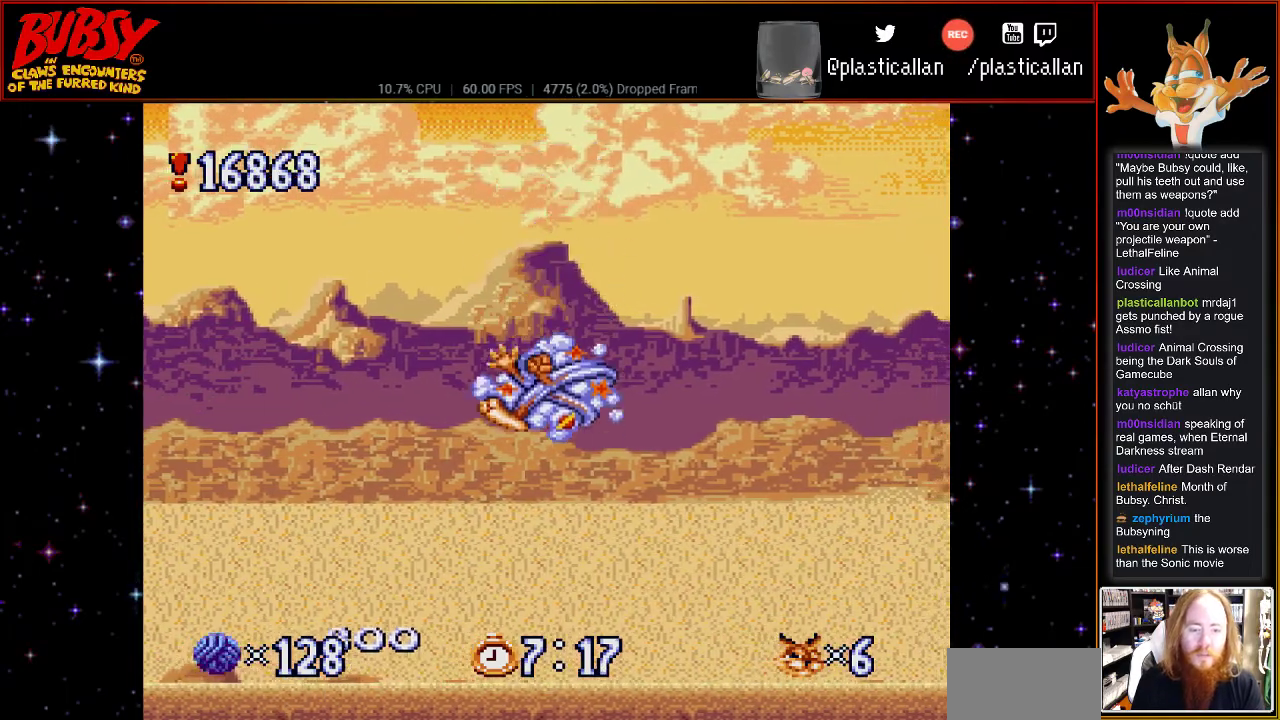
{"buttons": ["B", "DPAD_RIGHT"], "events": [[33, "DPAD_RIGHT", "down"], [367, "B", "down"]]}
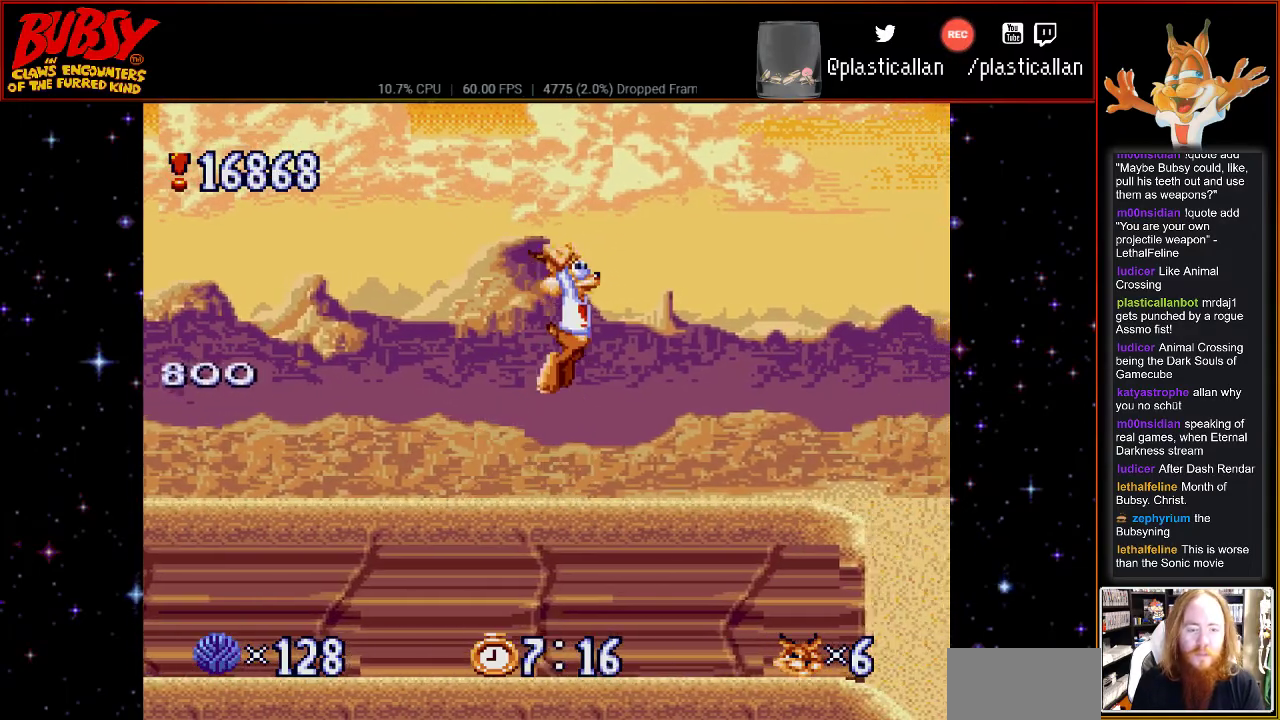
{"buttons": [], "events": [[217, "B", "up"], [283, "DPAD_RIGHT", "up"]]}
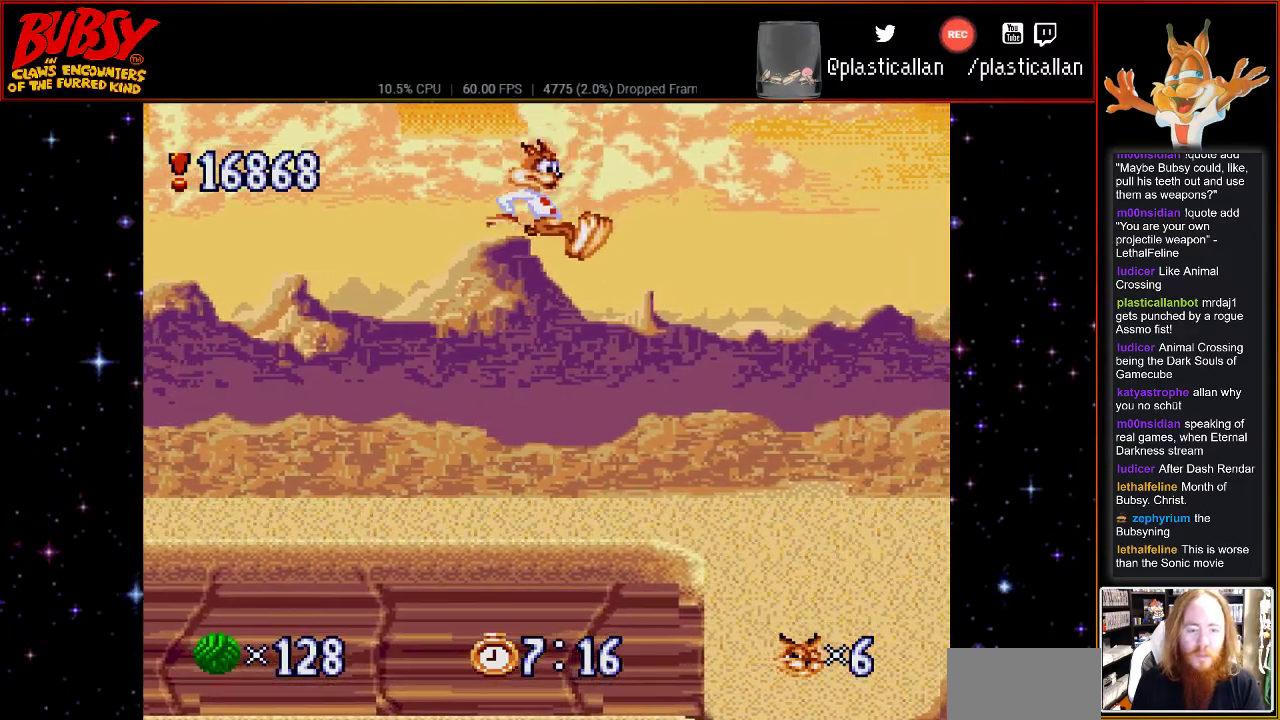
{"buttons": [], "events": []}
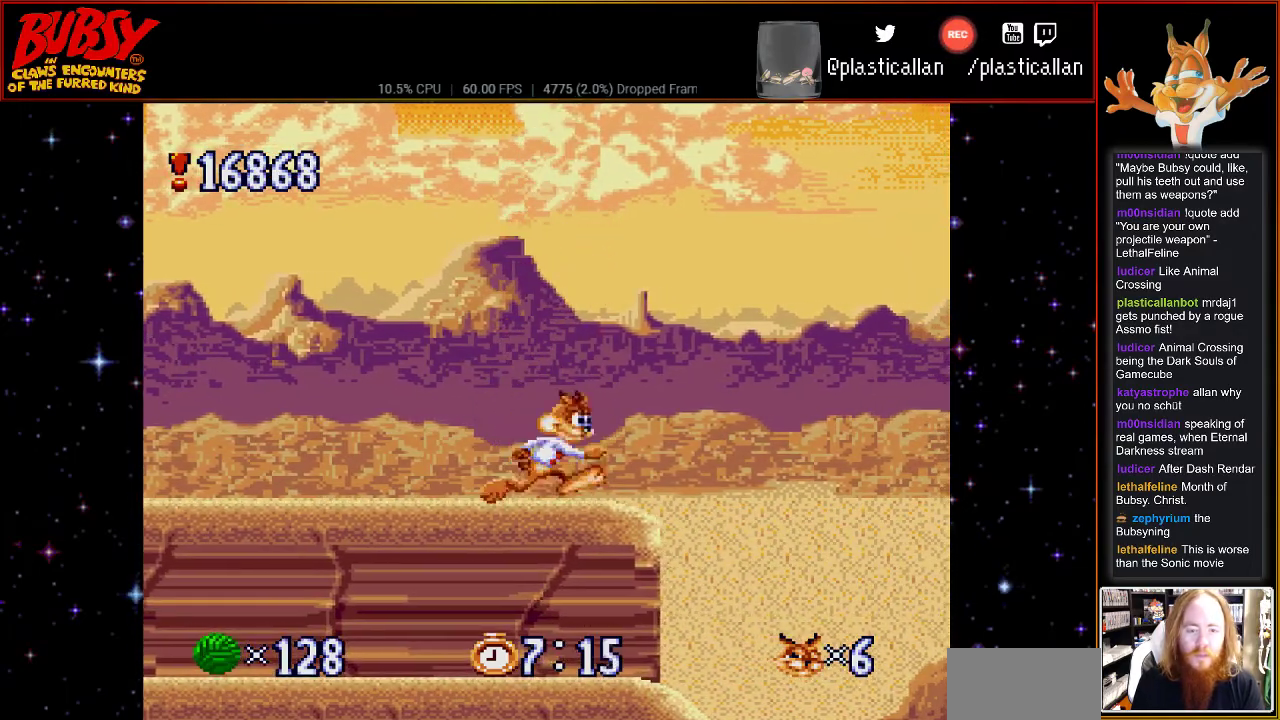
{"buttons": ["DPAD_DOWN"], "events": [[117, "DPAD_DOWN", "down"]]}
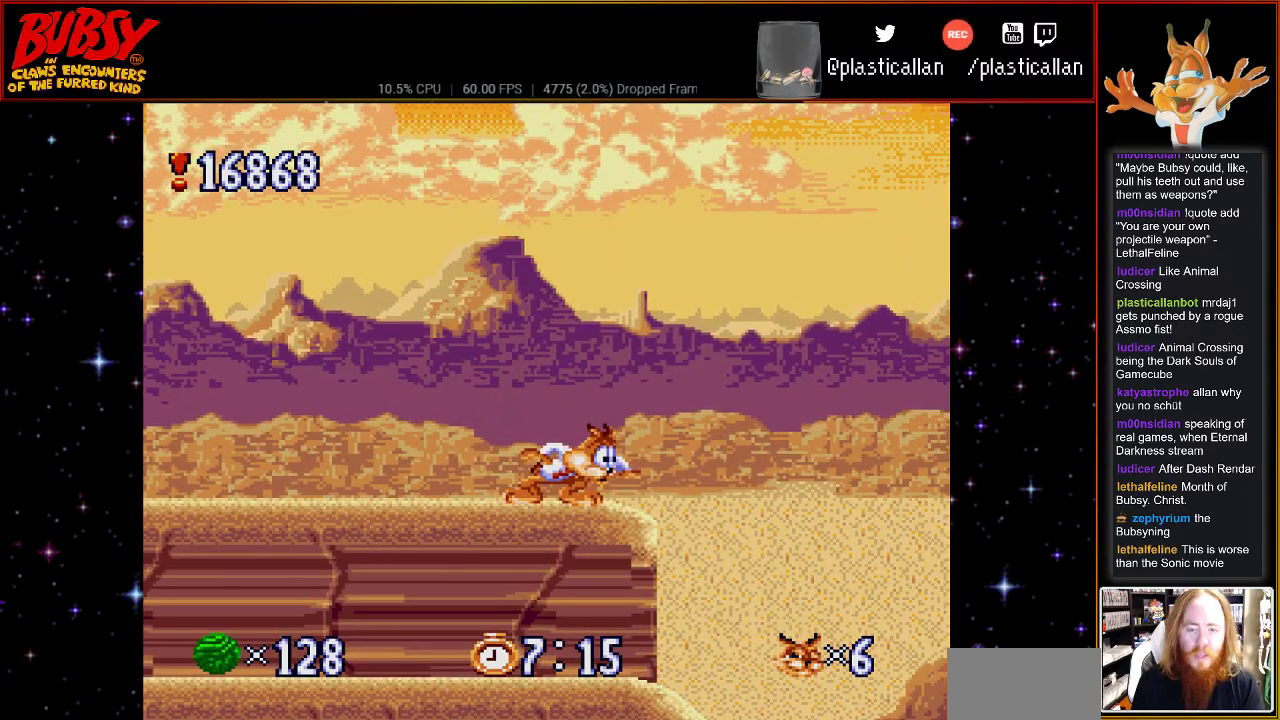
{"buttons": ["DPAD_DOWN"], "events": []}
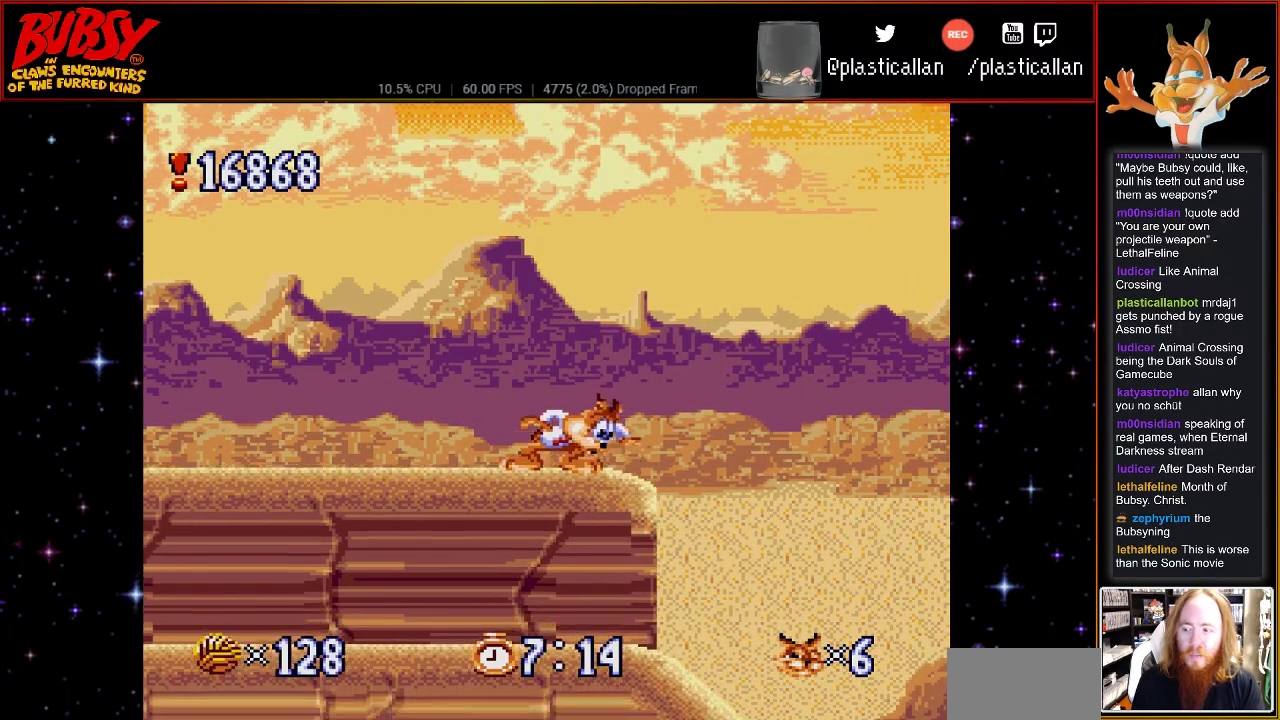
{"buttons": ["DPAD_DOWN"], "events": []}
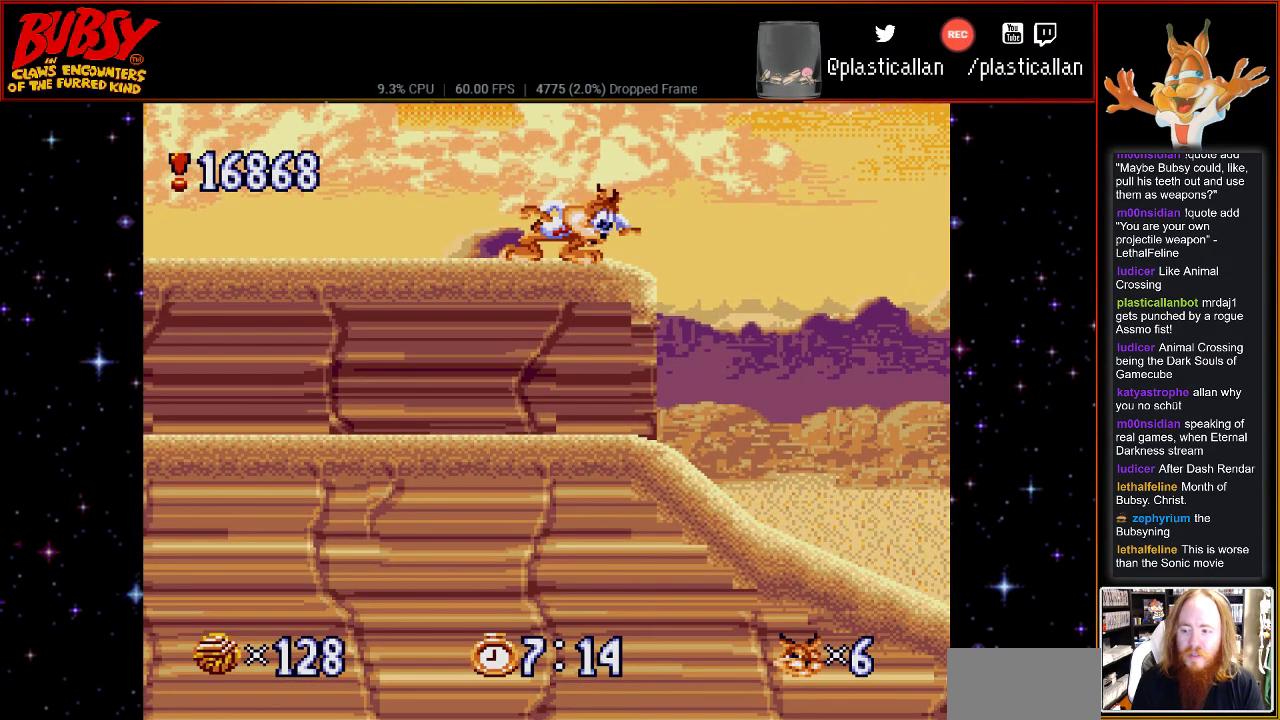
{"buttons": ["DPAD_DOWN"], "events": []}
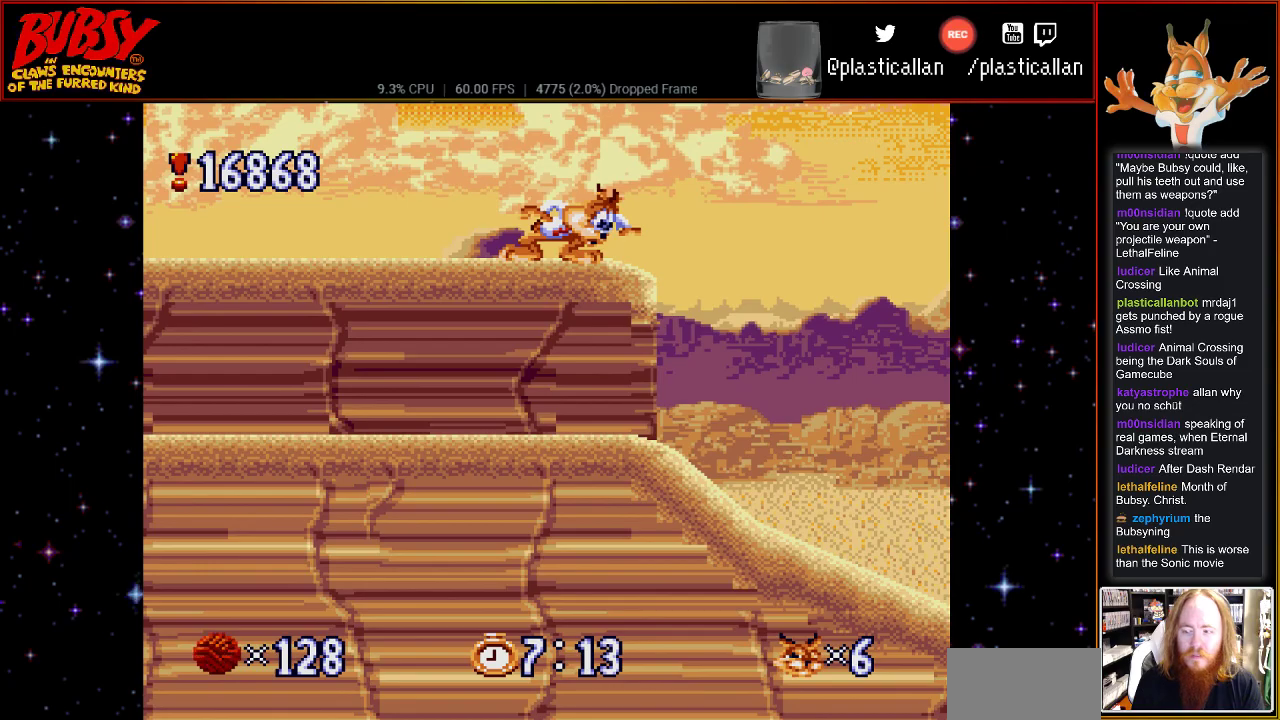
{"buttons": ["DPAD_RIGHT"], "events": [[217, "DPAD_DOWN", "up"], [317, "DPAD_RIGHT", "down"]]}
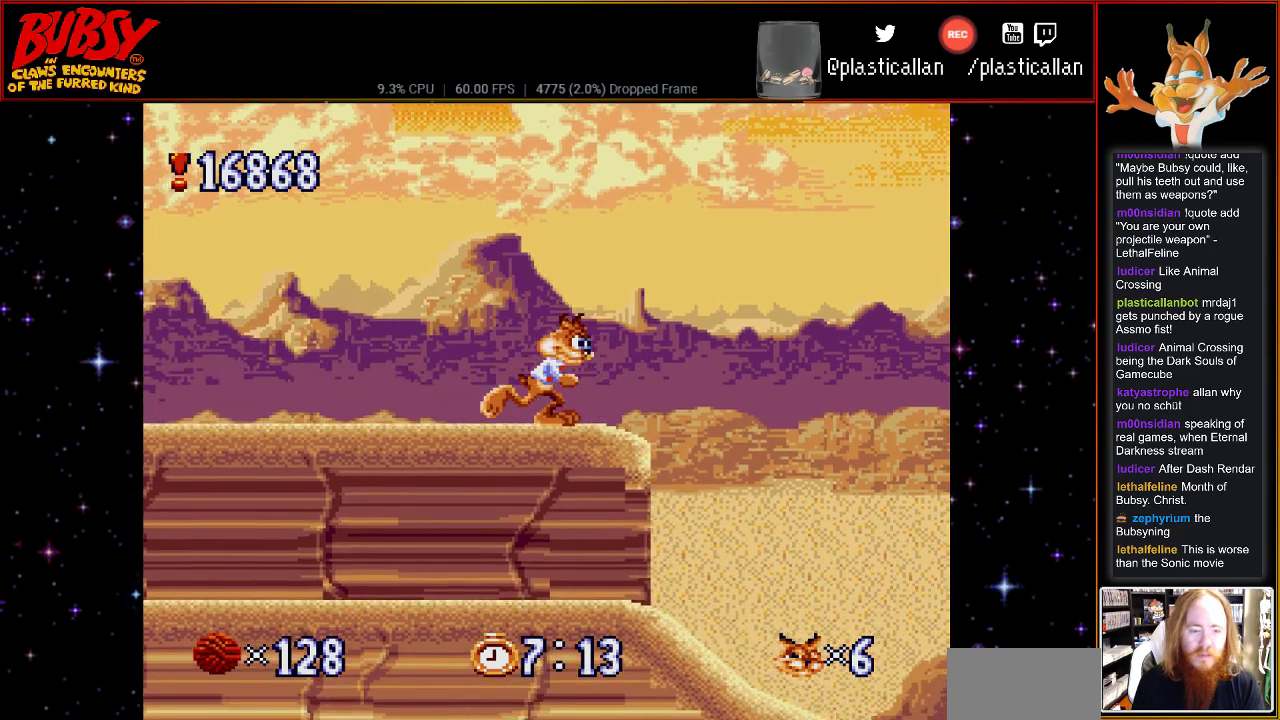
{"buttons": [], "events": [[500, "DPAD_RIGHT", "up"]]}
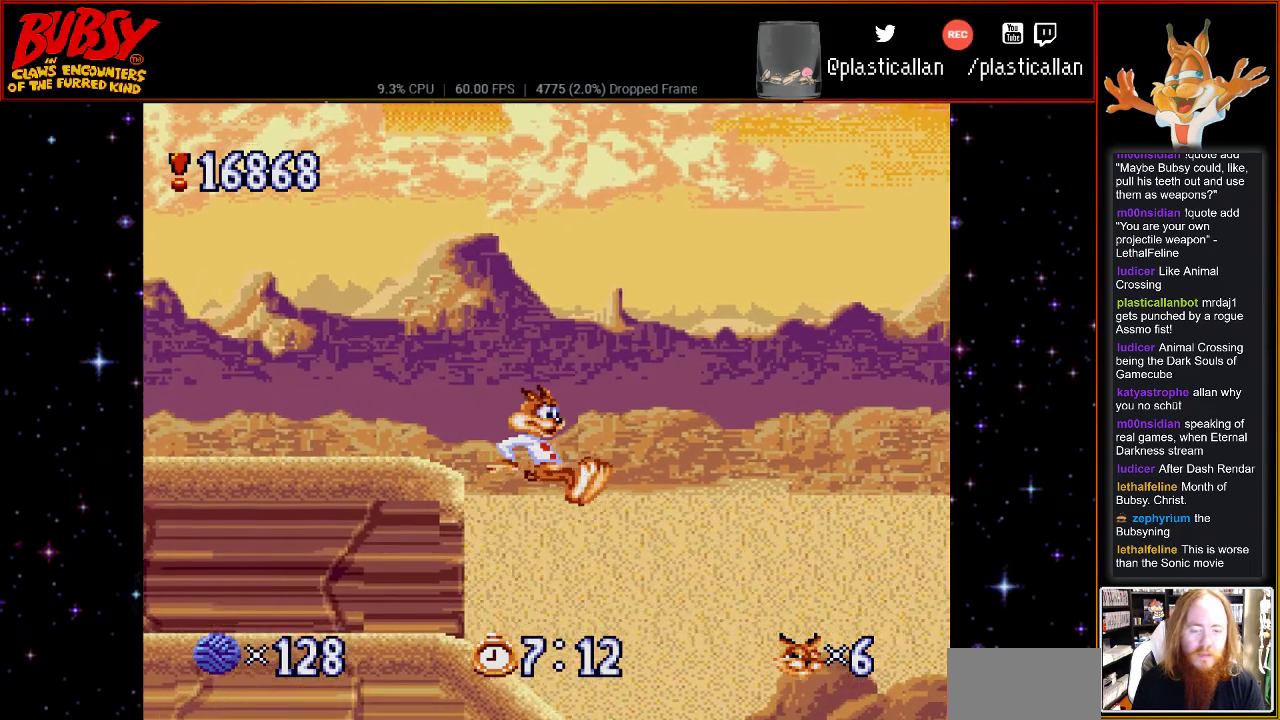
{"buttons": ["DPAD_RIGHT"], "events": [[100, "DPAD_LEFT", "down"], [250, "DPAD_LEFT", "up"], [283, "DPAD_RIGHT", "down"]]}
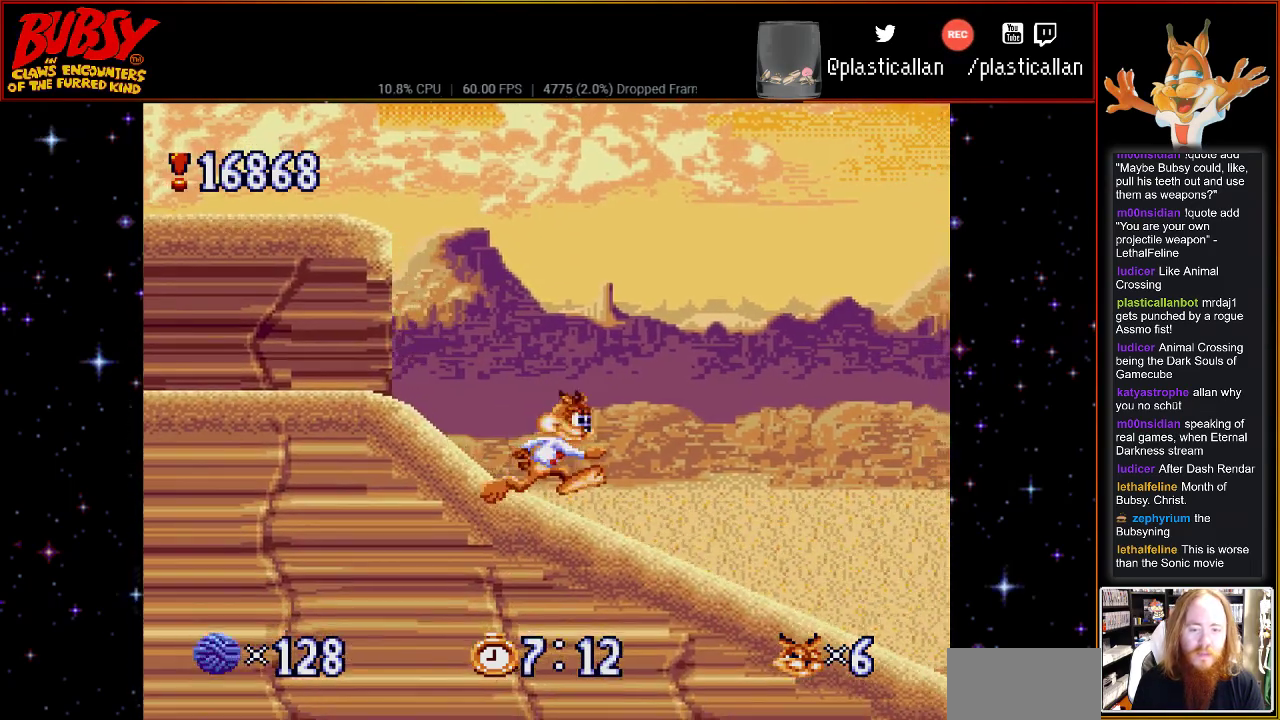
{"buttons": ["DPAD_RIGHT"], "events": []}
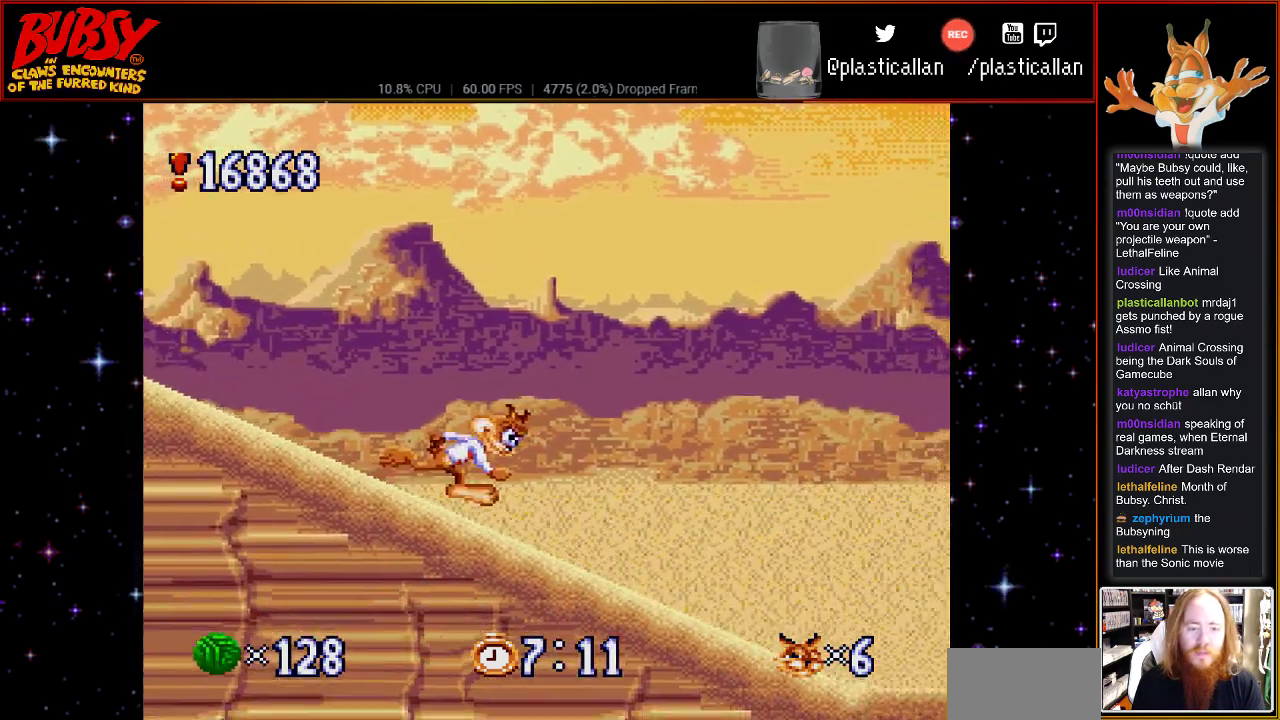
{"buttons": ["B"], "events": [[150, "B", "down"], [217, "DPAD_RIGHT", "up"]]}
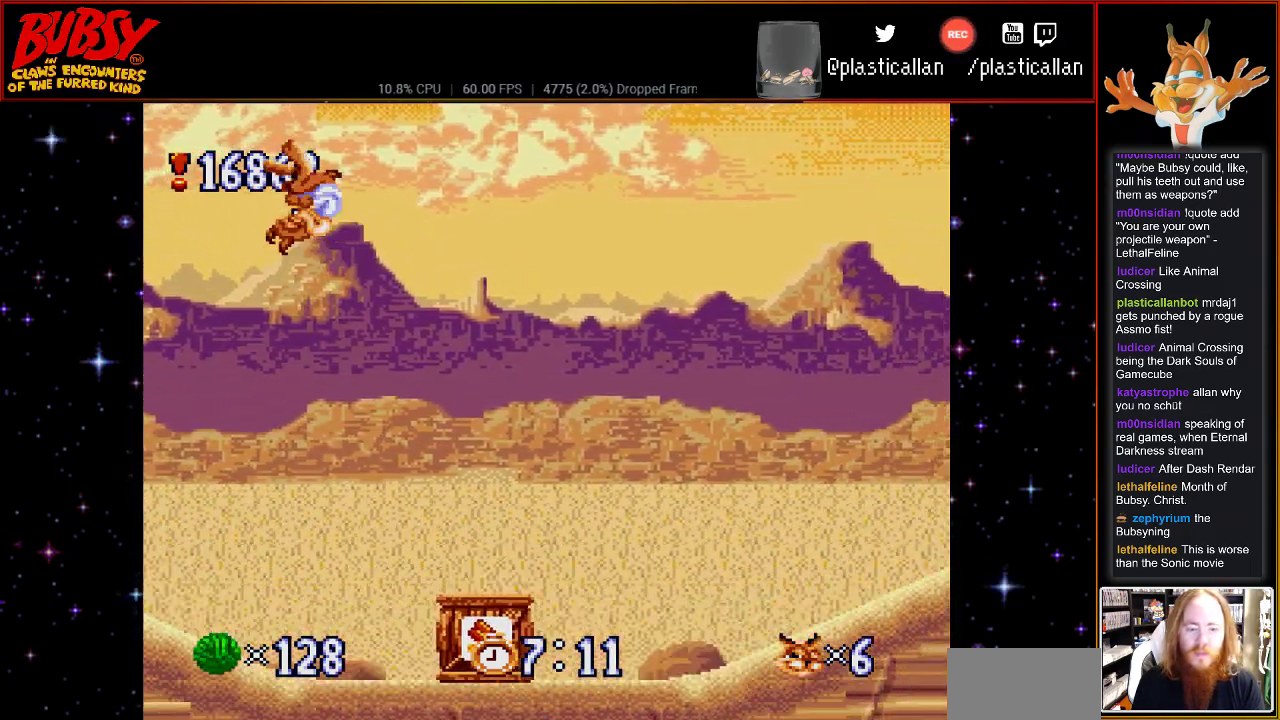
{"buttons": ["B"], "events": []}
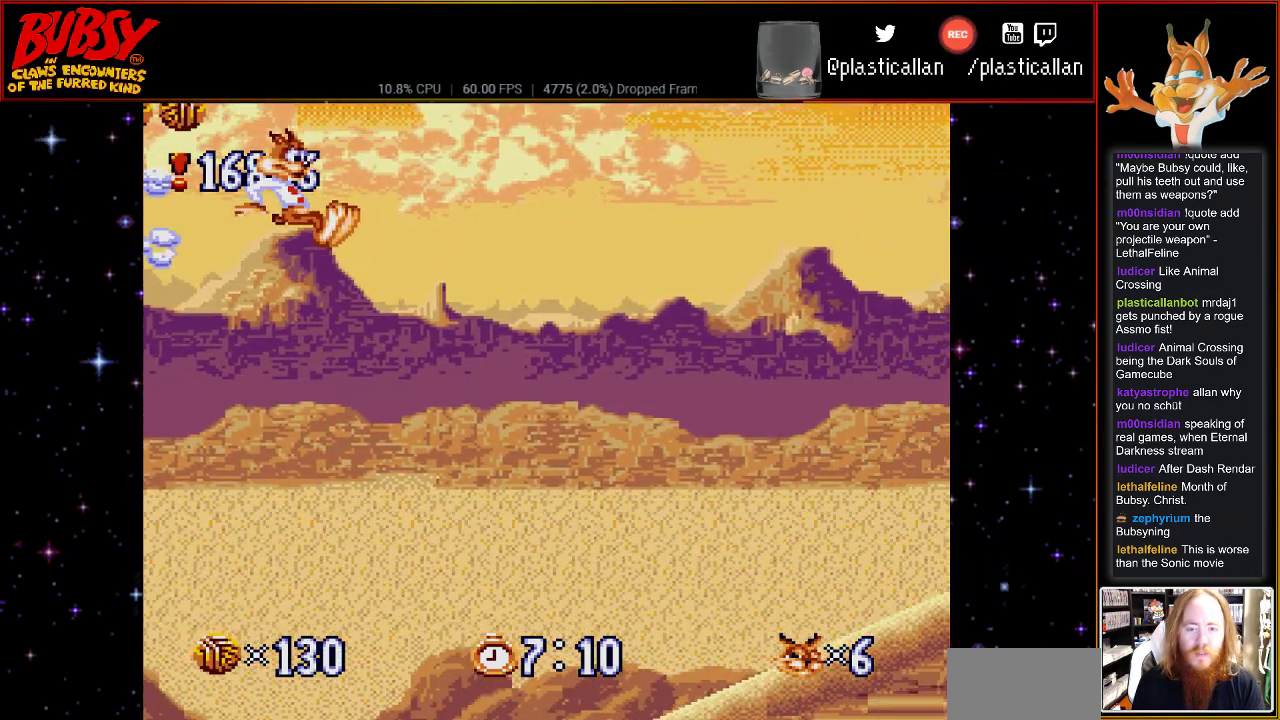
{"buttons": [], "events": [[467, "B", "up"]]}
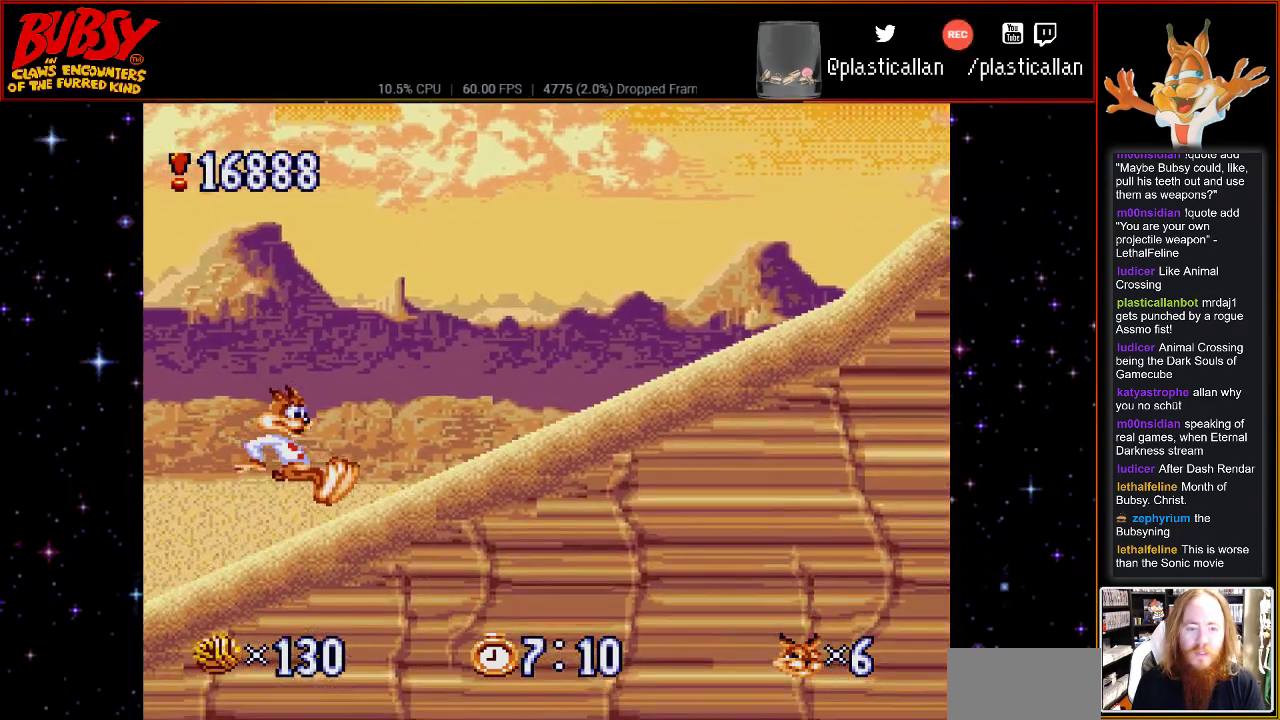
{"buttons": [], "events": [[100, "DPAD_RIGHT", "down"], [433, "DPAD_RIGHT", "up"]]}
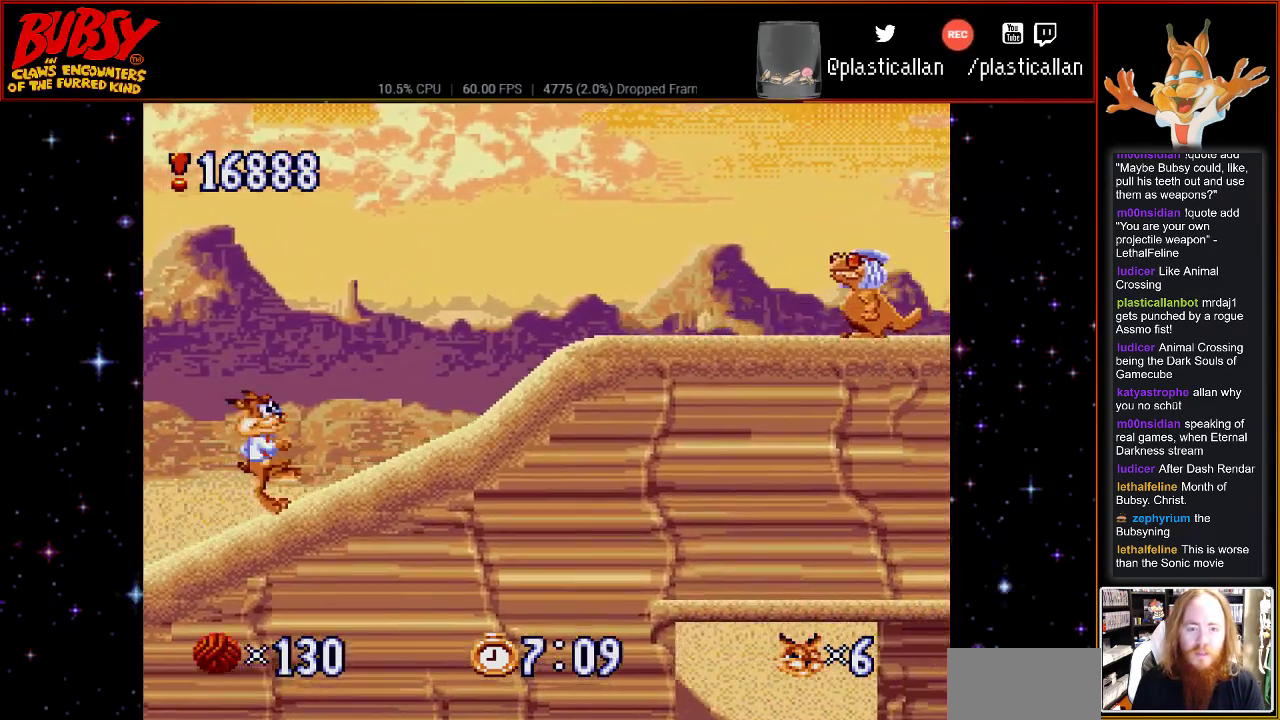
{"buttons": ["B", "DPAD_RIGHT"], "events": [[117, "DPAD_RIGHT", "down"], [183, "B", "down"], [350, "DPAD_RIGHT", "up"], [467, "DPAD_RIGHT", "down"]]}
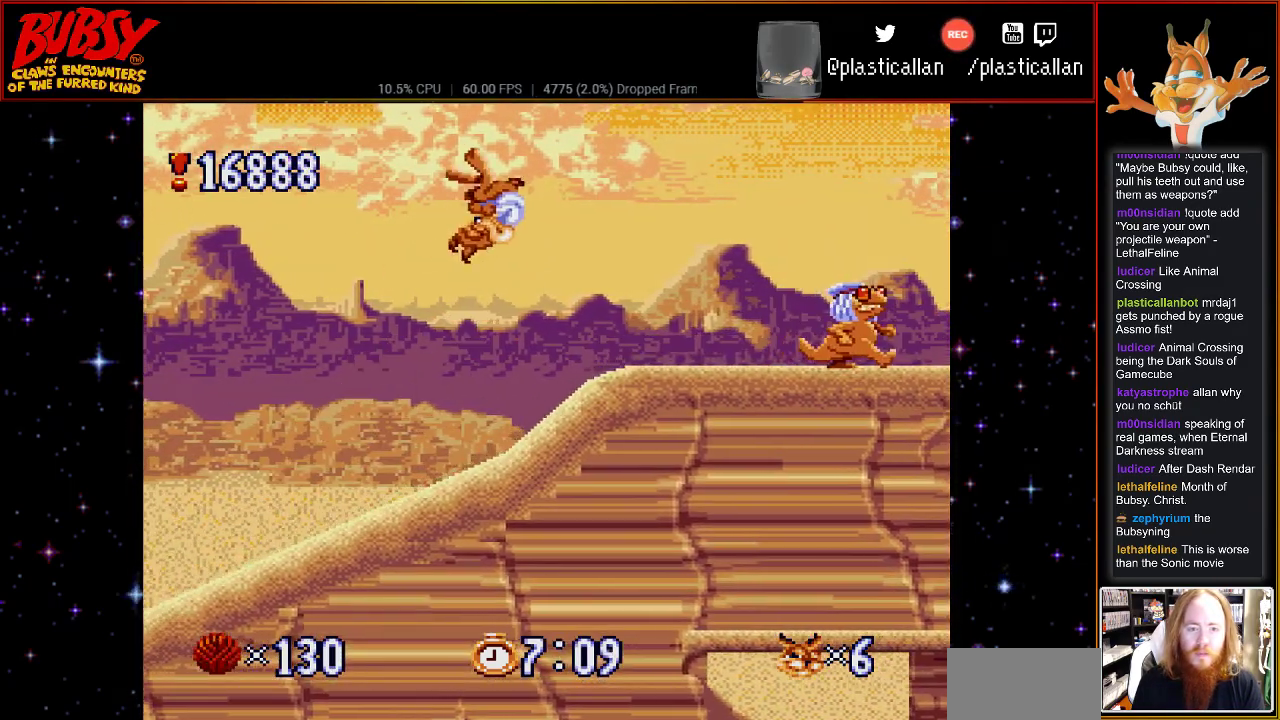
{"buttons": [], "events": [[283, "B", "up"], [400, "DPAD_RIGHT", "up"]]}
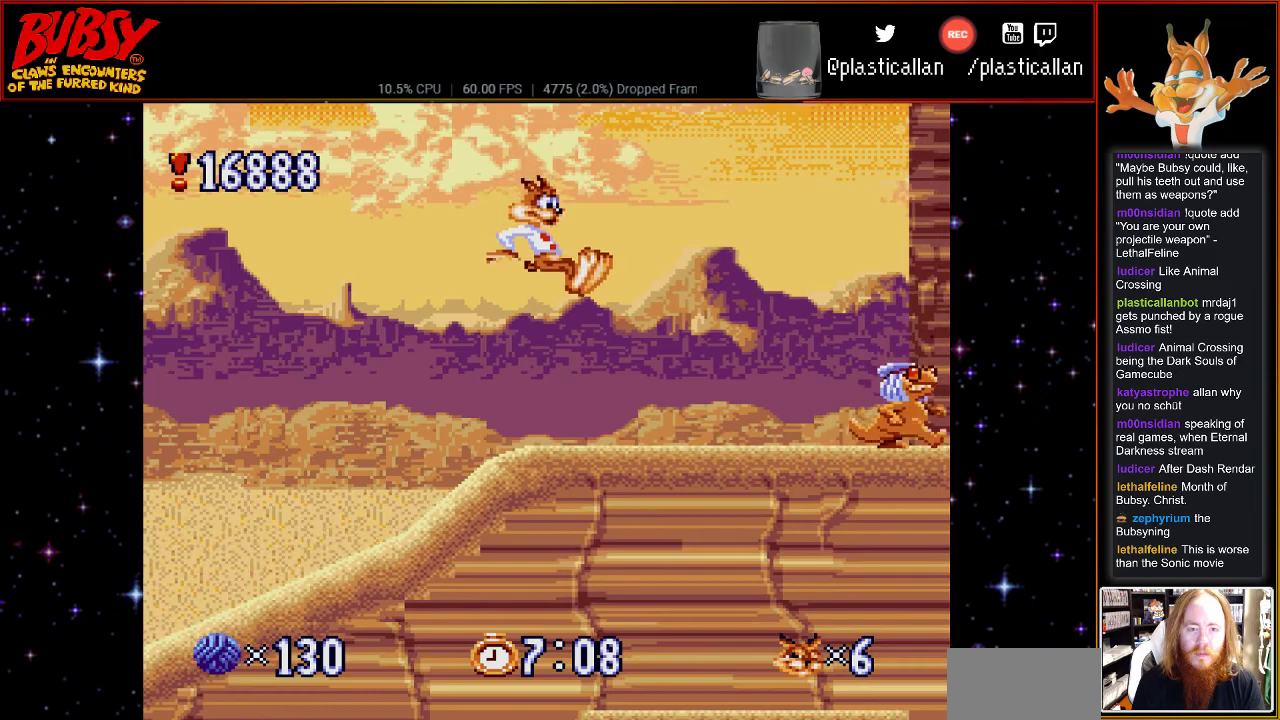
{"buttons": ["DPAD_RIGHT"], "events": [[217, "DPAD_RIGHT", "down"]]}
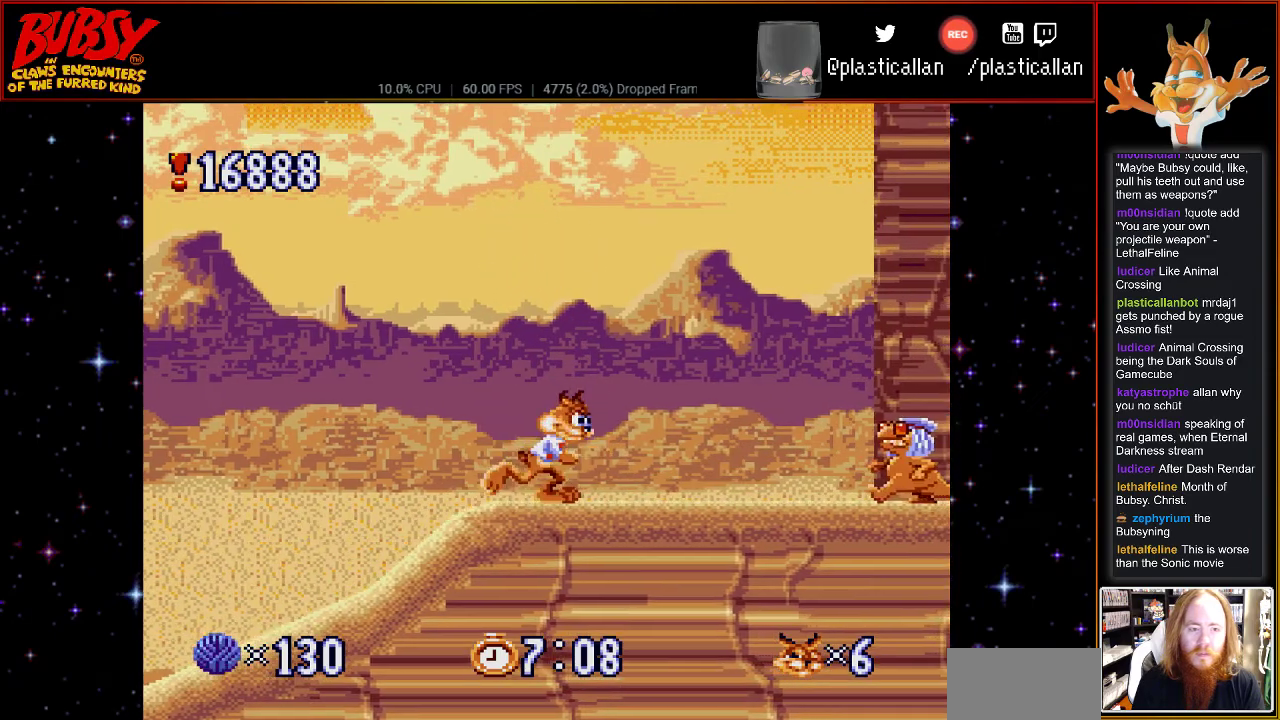
{"buttons": [], "events": [[83, "B", "down"], [217, "B", "up"], [400, "DPAD_RIGHT", "up"]]}
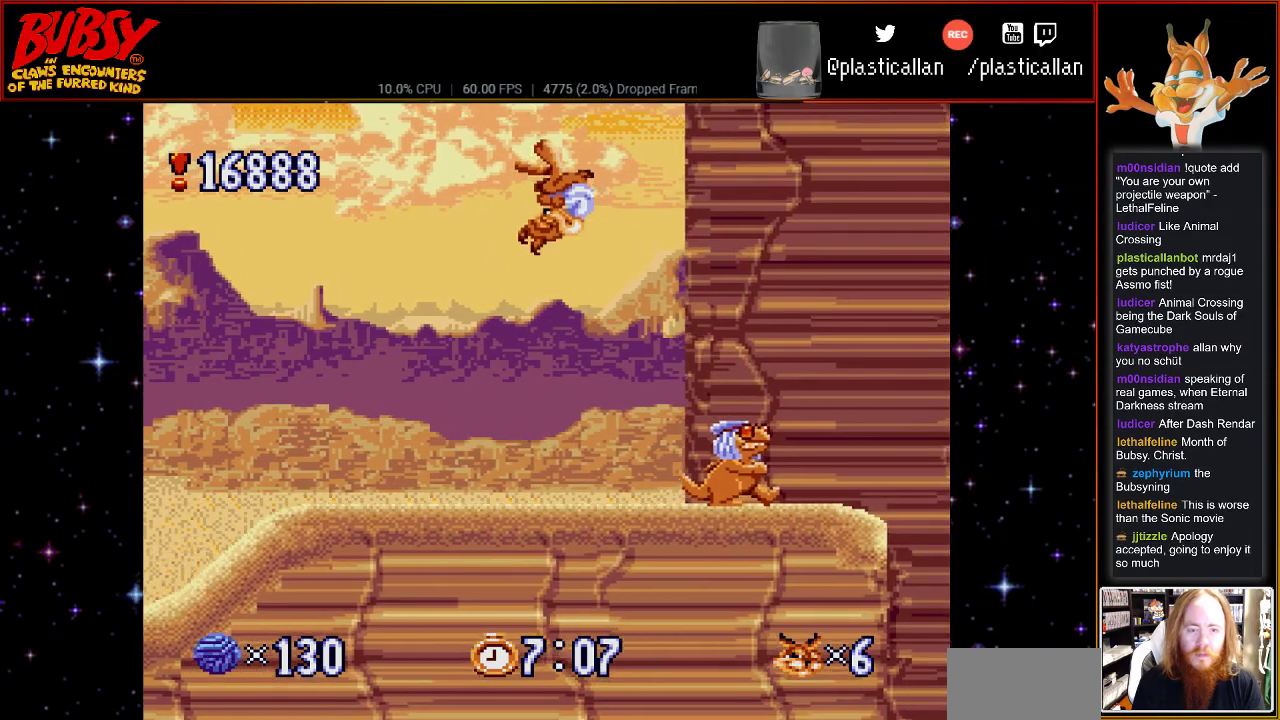
{"buttons": ["B", "Y", "DPAD_RIGHT"], "events": [[117, "DPAD_RIGHT", "down"], [150, "B", "down"], [217, "Y", "down"]]}
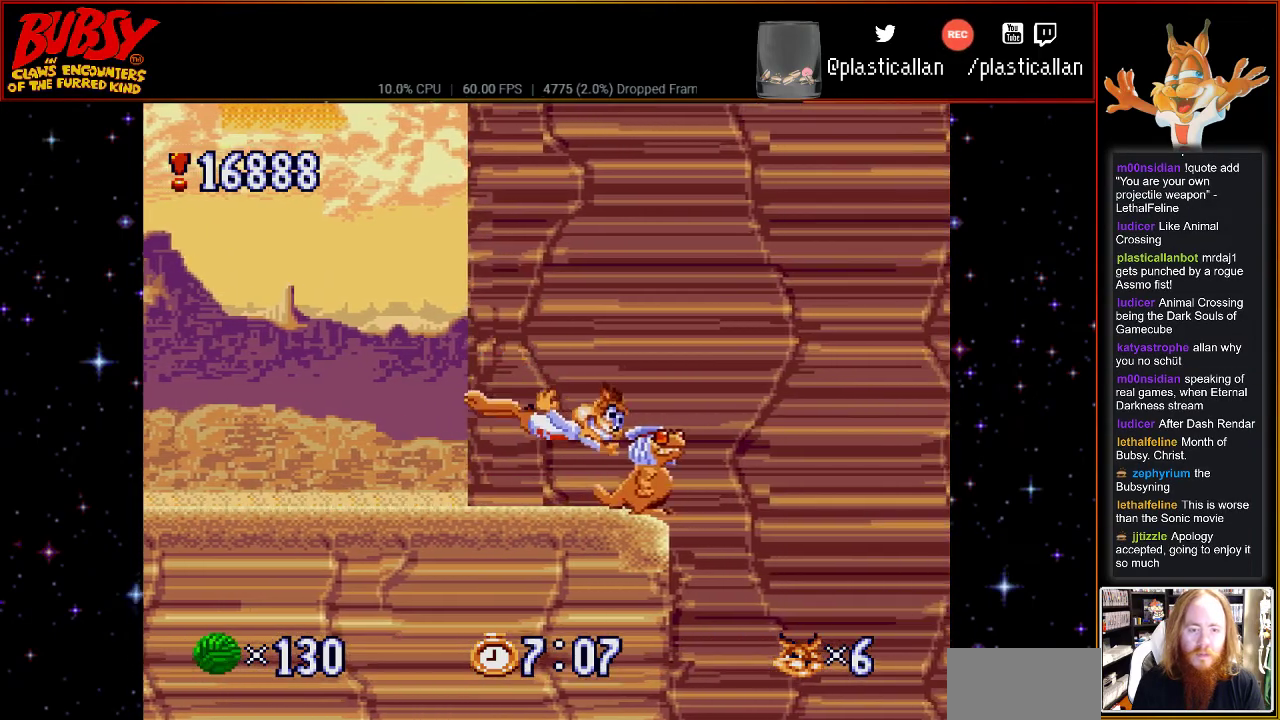
{"buttons": ["DPAD_LEFT"], "events": [[183, "DPAD_LEFT", "down"], [183, "DPAD_RIGHT", "up"], [350, "Y", "up"], [367, "B", "up"]]}